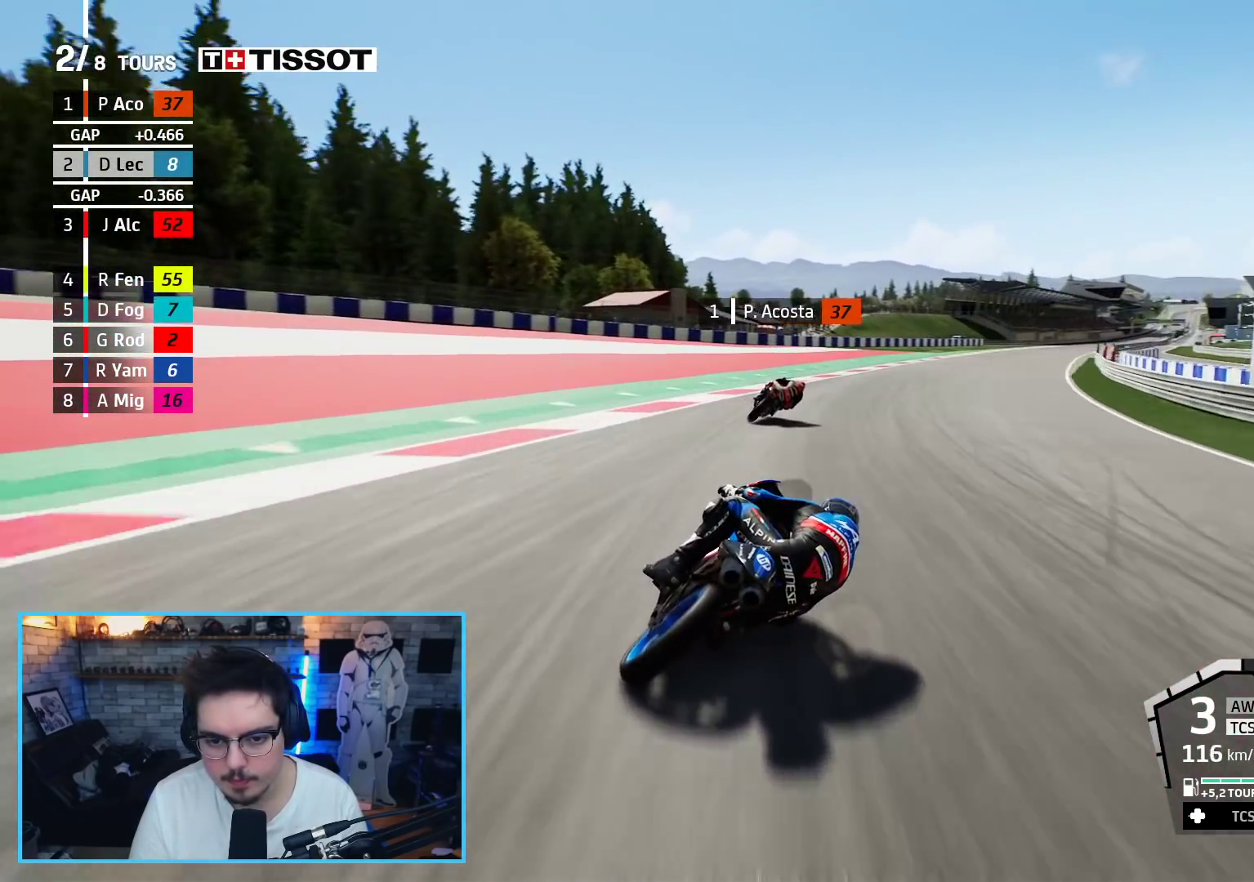
Gameplay with a controller (Xbox layout); each line is a JSON object with the inputs held at the frame after it. "events" lists button and stick changes between this image and that frame as [ms after this image, input, new state], when the widget could be followed in between.
{"buttons": ["R2"], "left_stick": "up-right", "right_stick": "center", "events": []}
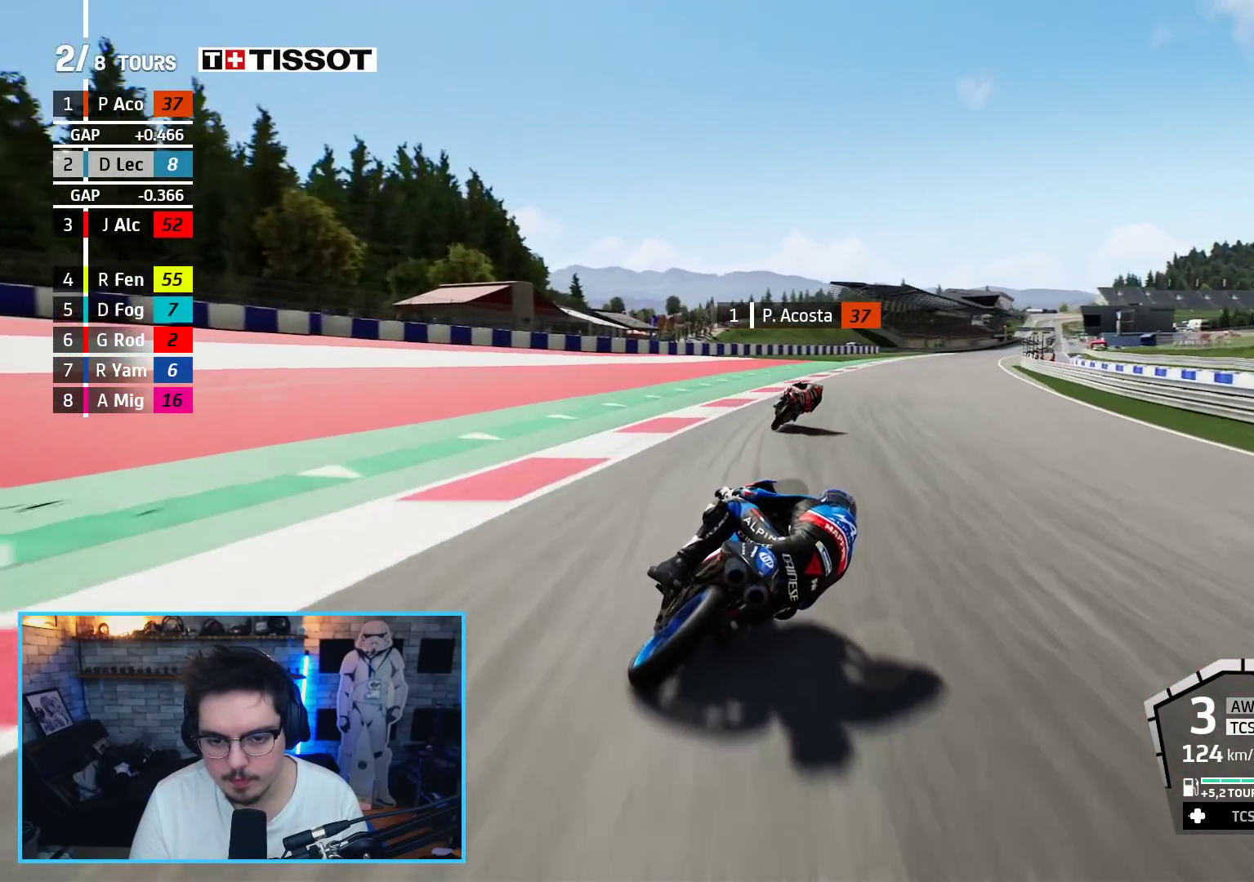
{"buttons": ["R2"], "left_stick": "up", "right_stick": "center", "events": [[500, "left_stick", "up"]]}
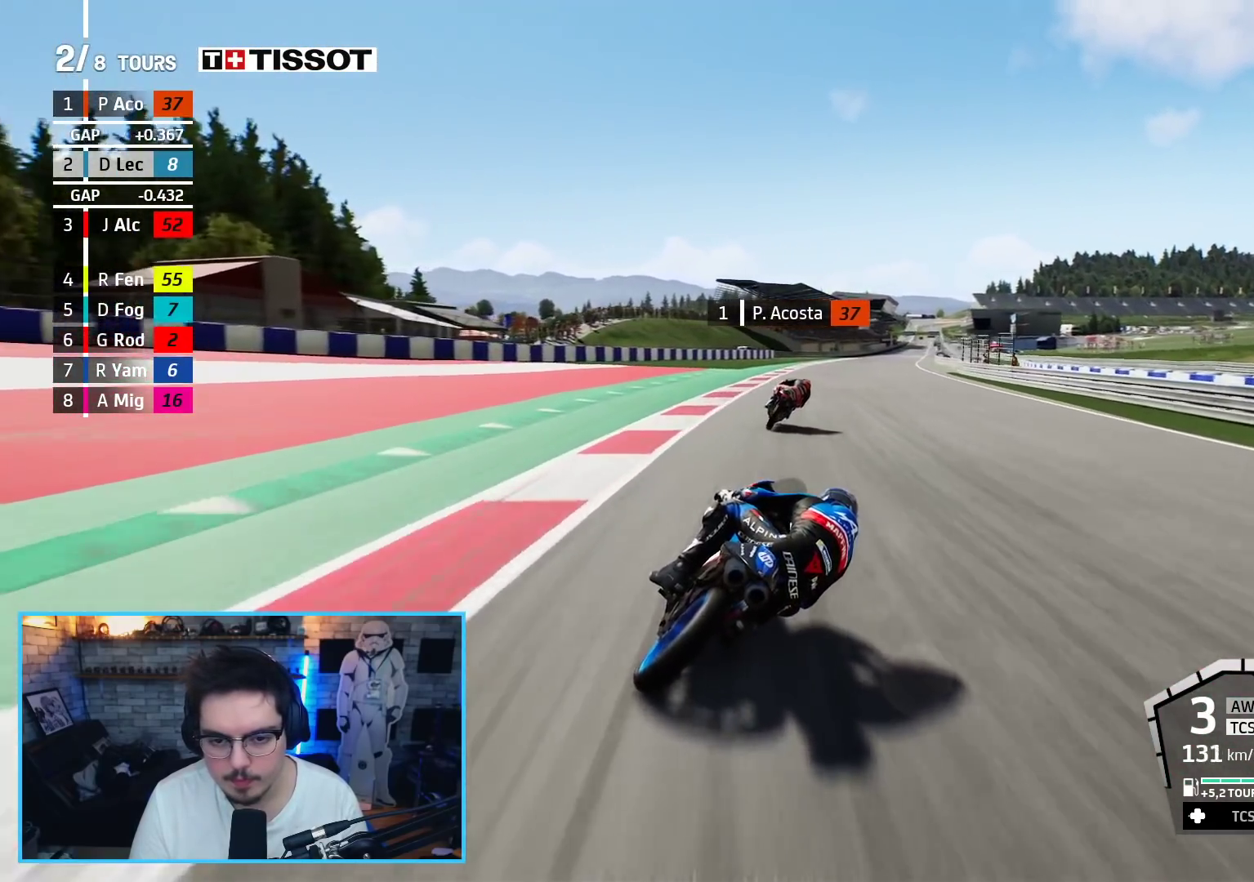
{"buttons": ["R2"], "left_stick": "center", "right_stick": "center", "events": [[350, "left_stick", "center"]]}
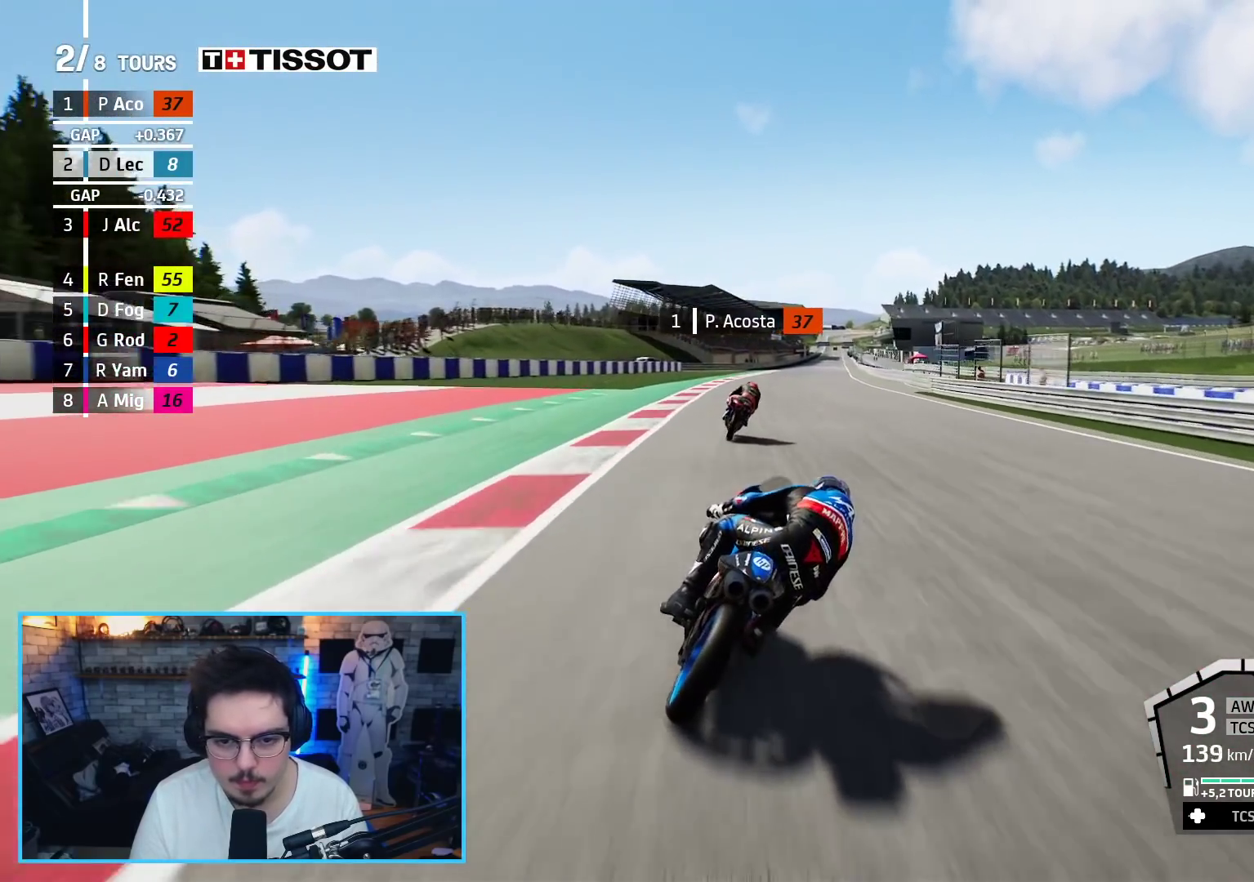
{"buttons": ["R2"], "left_stick": "center", "right_stick": "center", "events": [[100, "left_stick", "left"], [167, "left_stick", "center"], [250, "B", "down"], [383, "B", "up"]]}
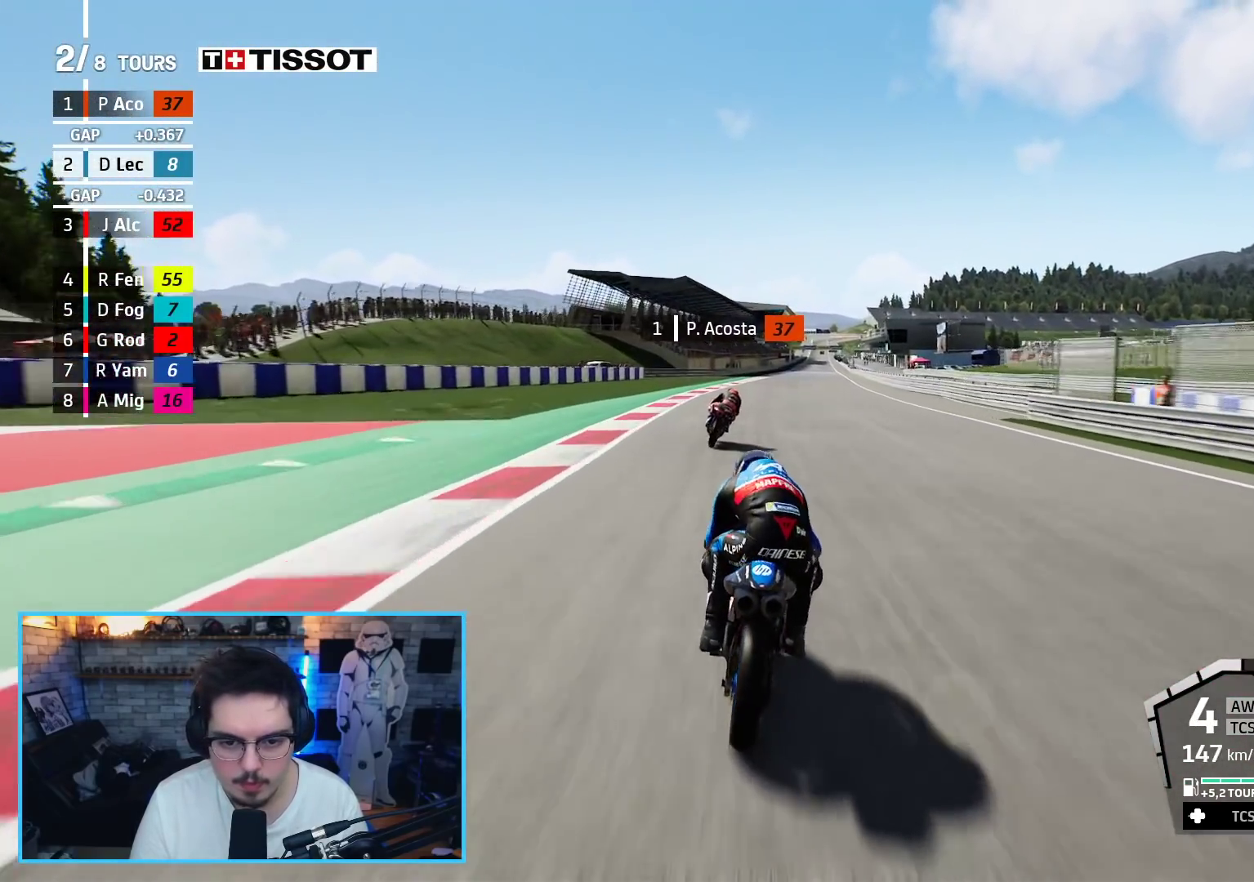
{"buttons": ["R2"], "left_stick": "center", "right_stick": "center", "events": []}
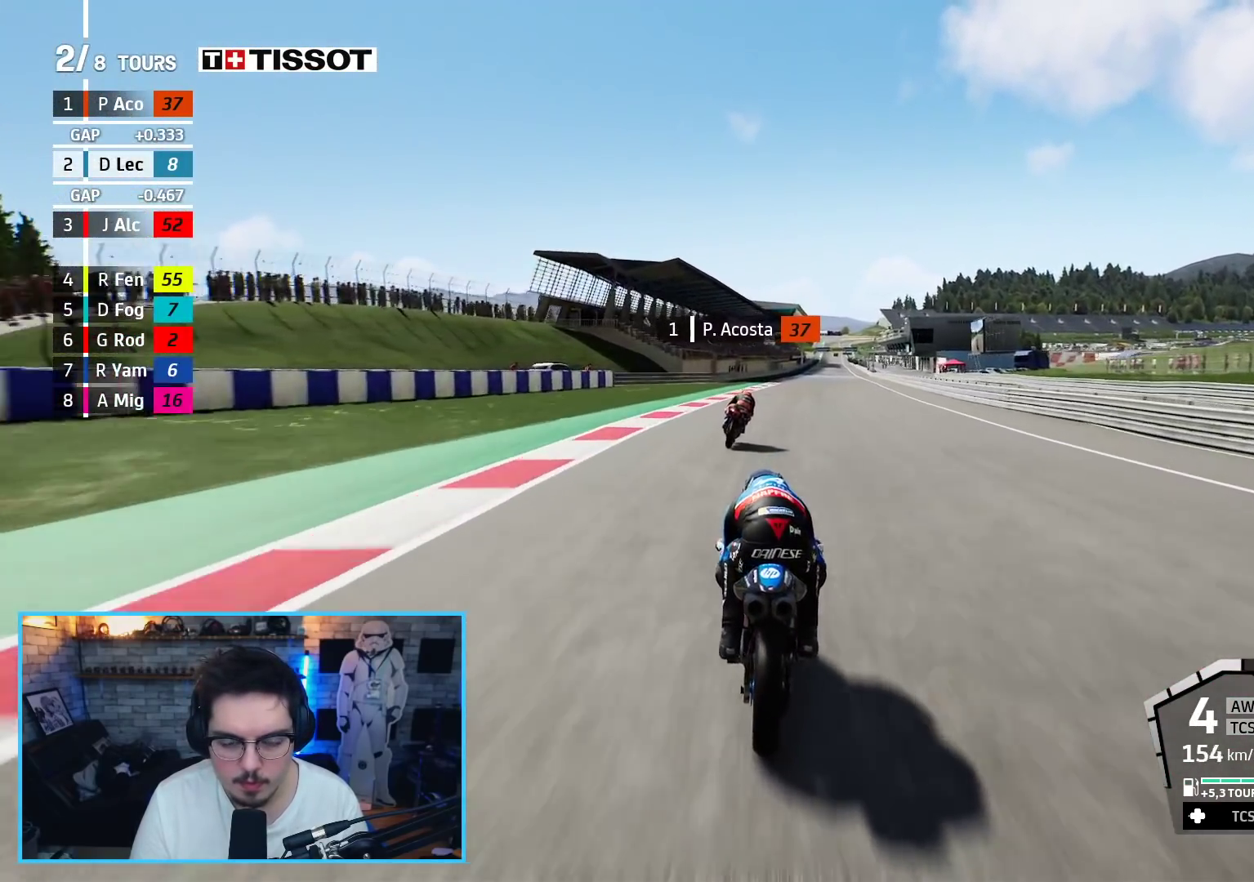
{"buttons": ["R2"], "left_stick": "center", "right_stick": "center", "events": [[233, "left_stick", "right"], [433, "left_stick", "center"]]}
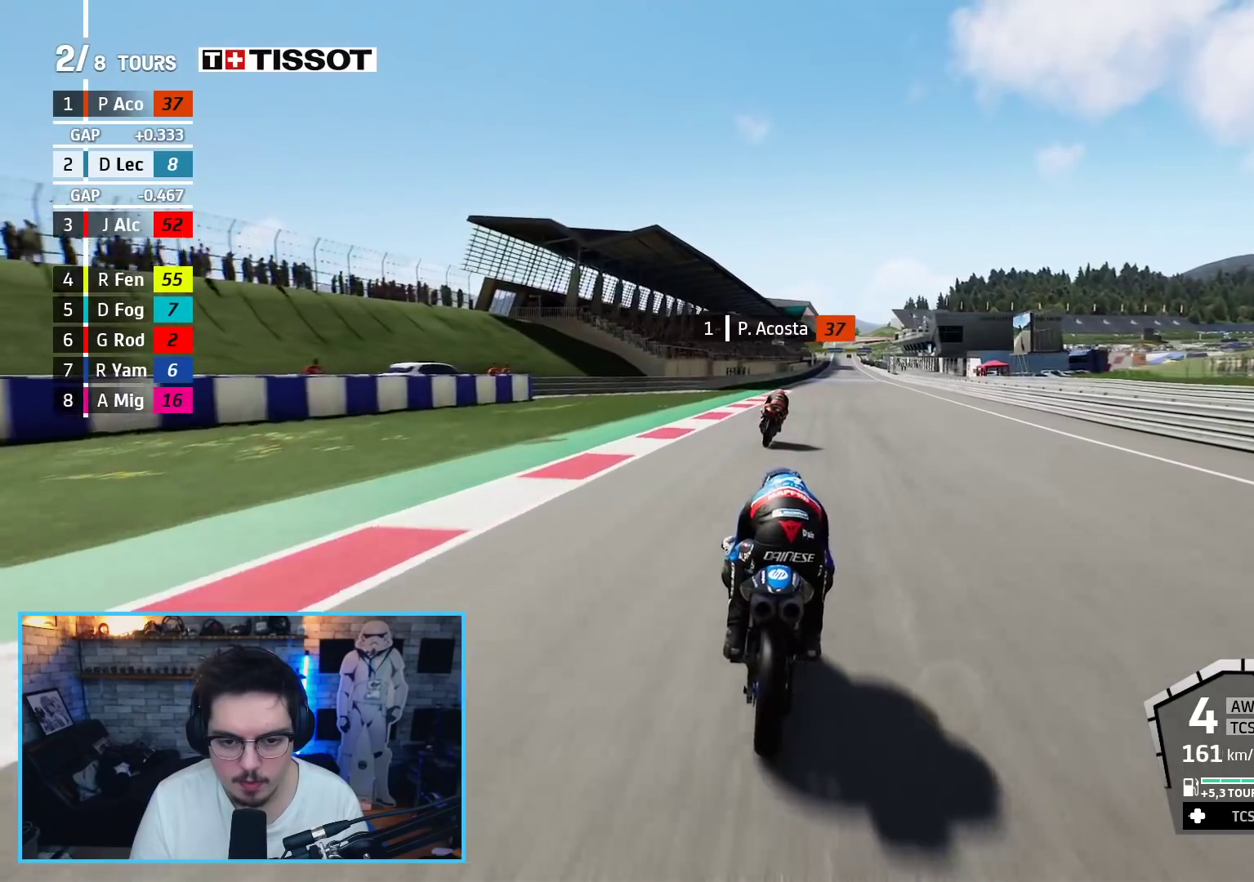
{"buttons": ["R2"], "left_stick": "center", "right_stick": "center", "events": [[50, "left_stick", "right"], [150, "left_stick", "center"], [317, "left_stick", "right"], [400, "left_stick", "center"]]}
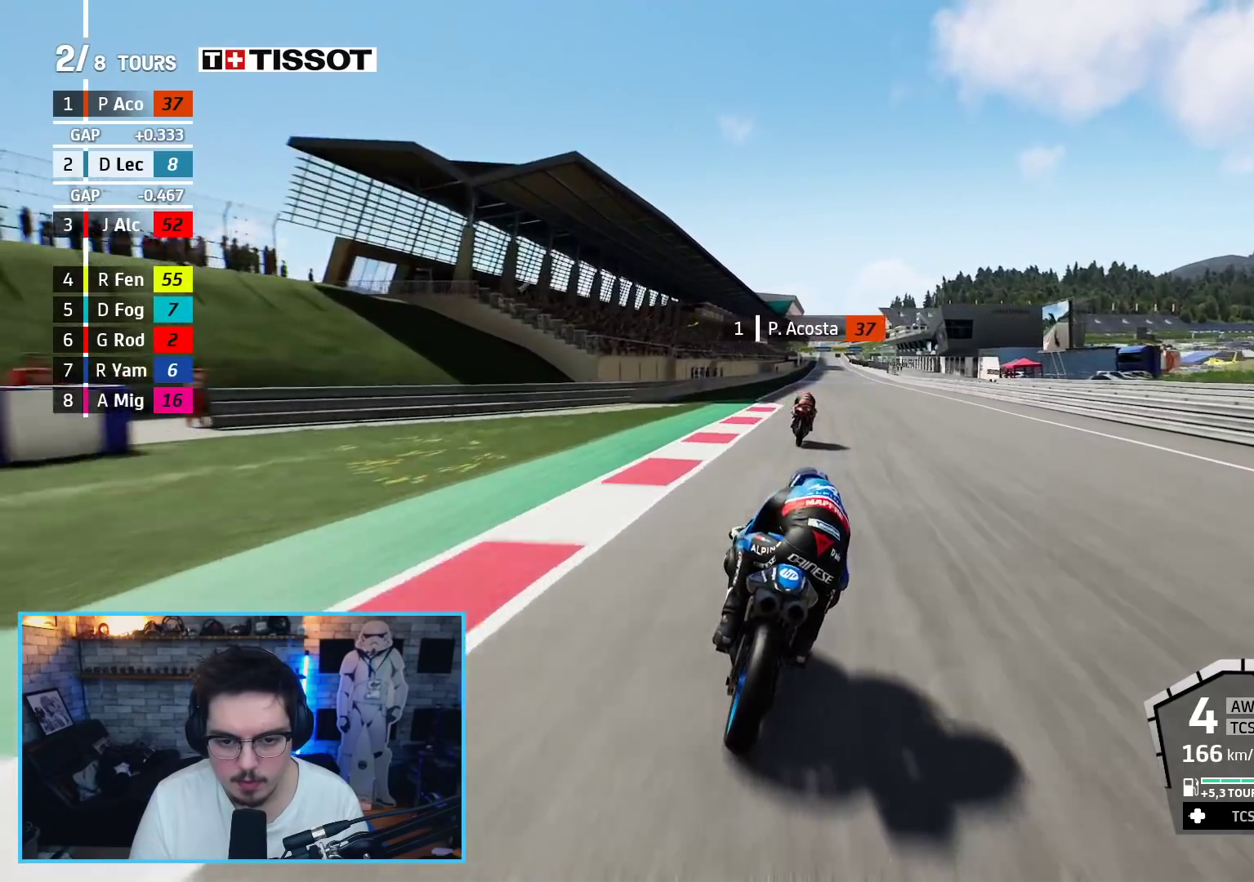
{"buttons": ["R2"], "left_stick": "center", "right_stick": "center", "events": [[67, "left_stick", "up-right"], [133, "left_stick", "center"], [350, "B", "down"], [467, "B", "up"]]}
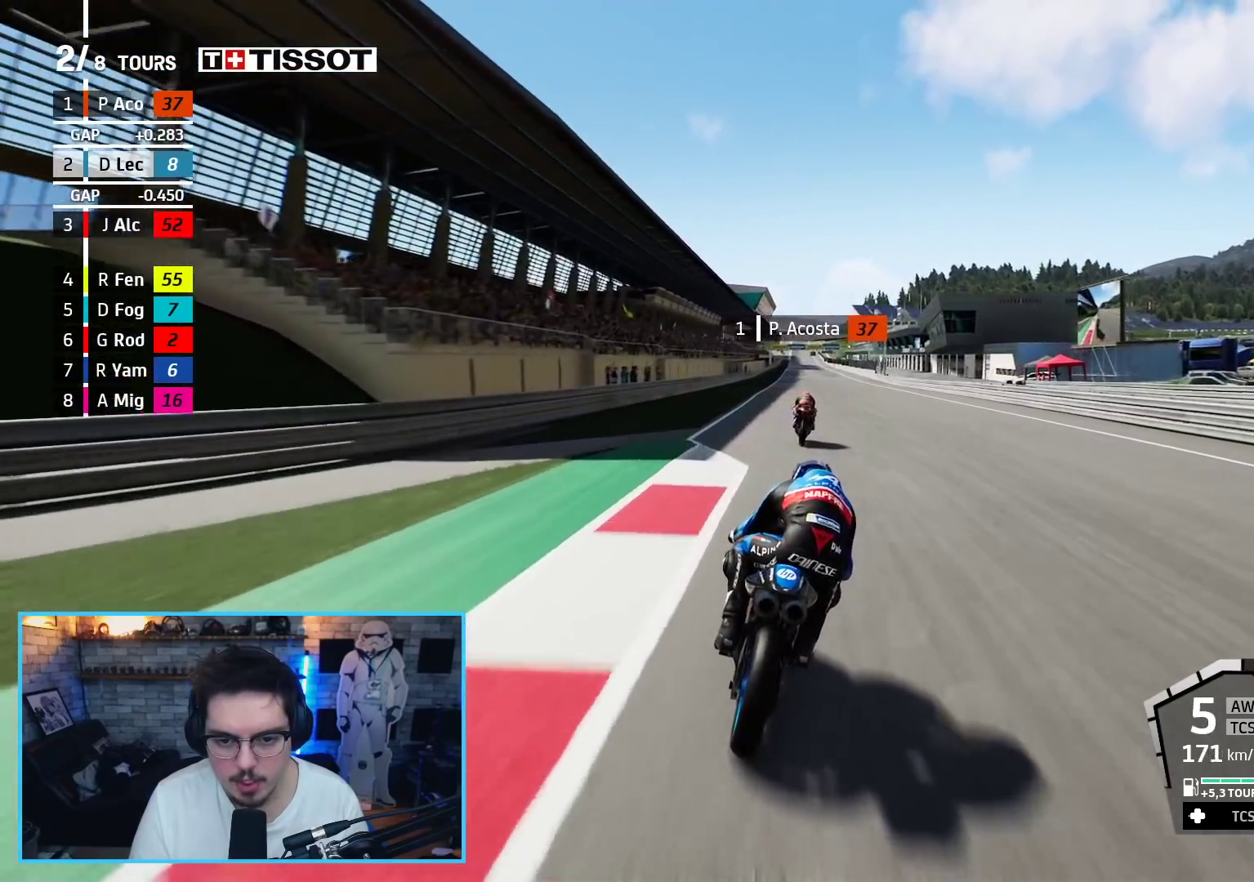
{"buttons": ["R2"], "left_stick": "center", "right_stick": "center", "events": [[133, "left_stick", "up-right"], [217, "left_stick", "center"]]}
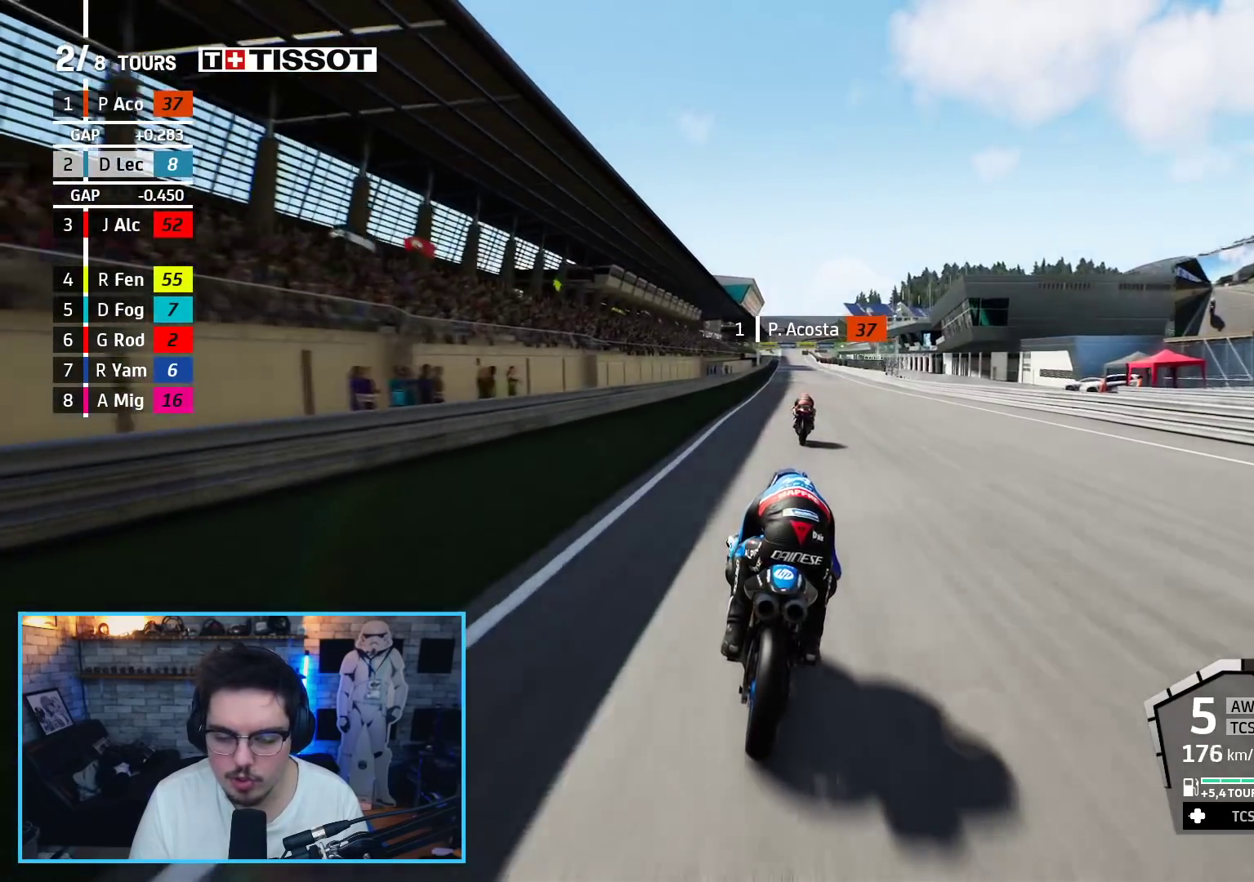
{"buttons": ["R2"], "left_stick": "center", "right_stick": "center", "events": [[200, "left_stick", "up-right"], [300, "left_stick", "center"]]}
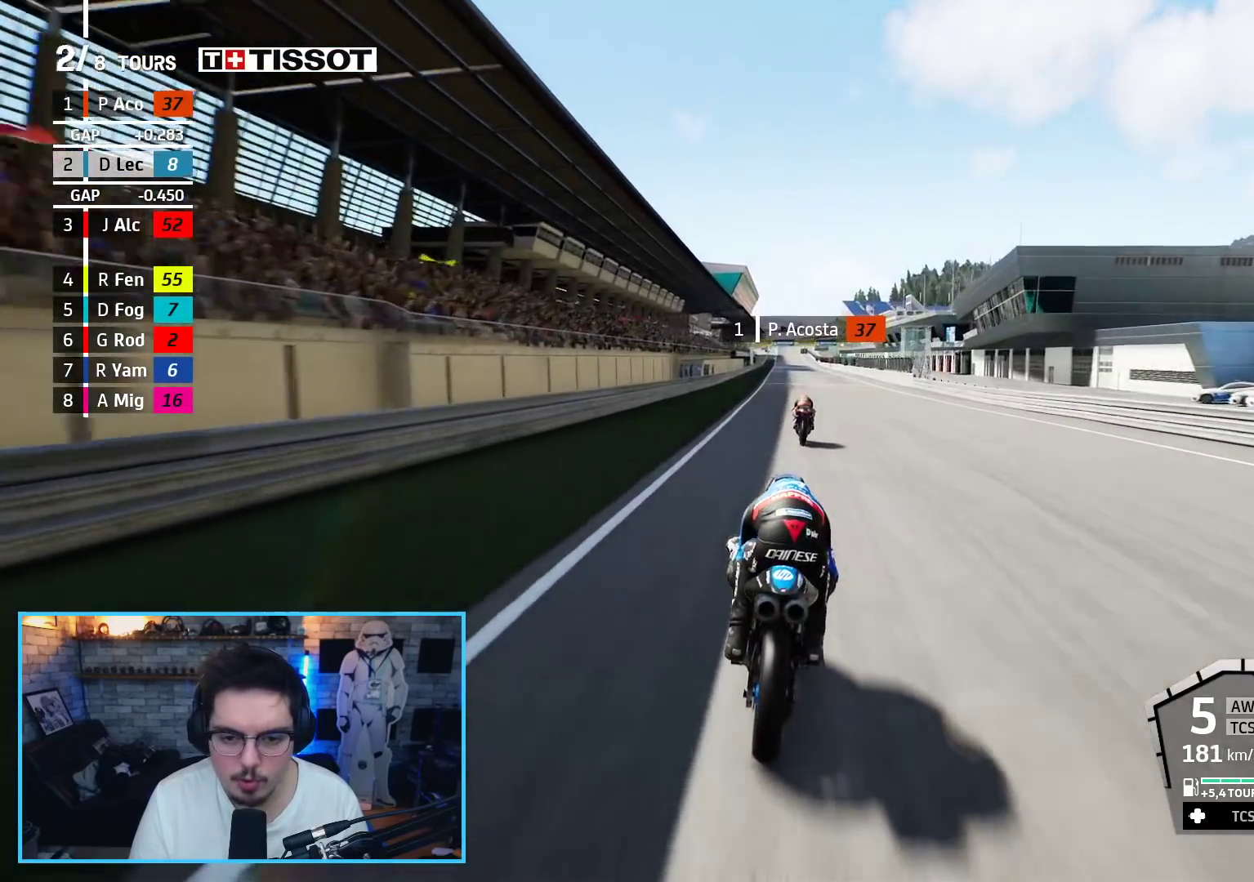
{"buttons": ["R2"], "left_stick": "center", "right_stick": "center", "events": [[250, "left_stick", "up-right"], [300, "left_stick", "center"]]}
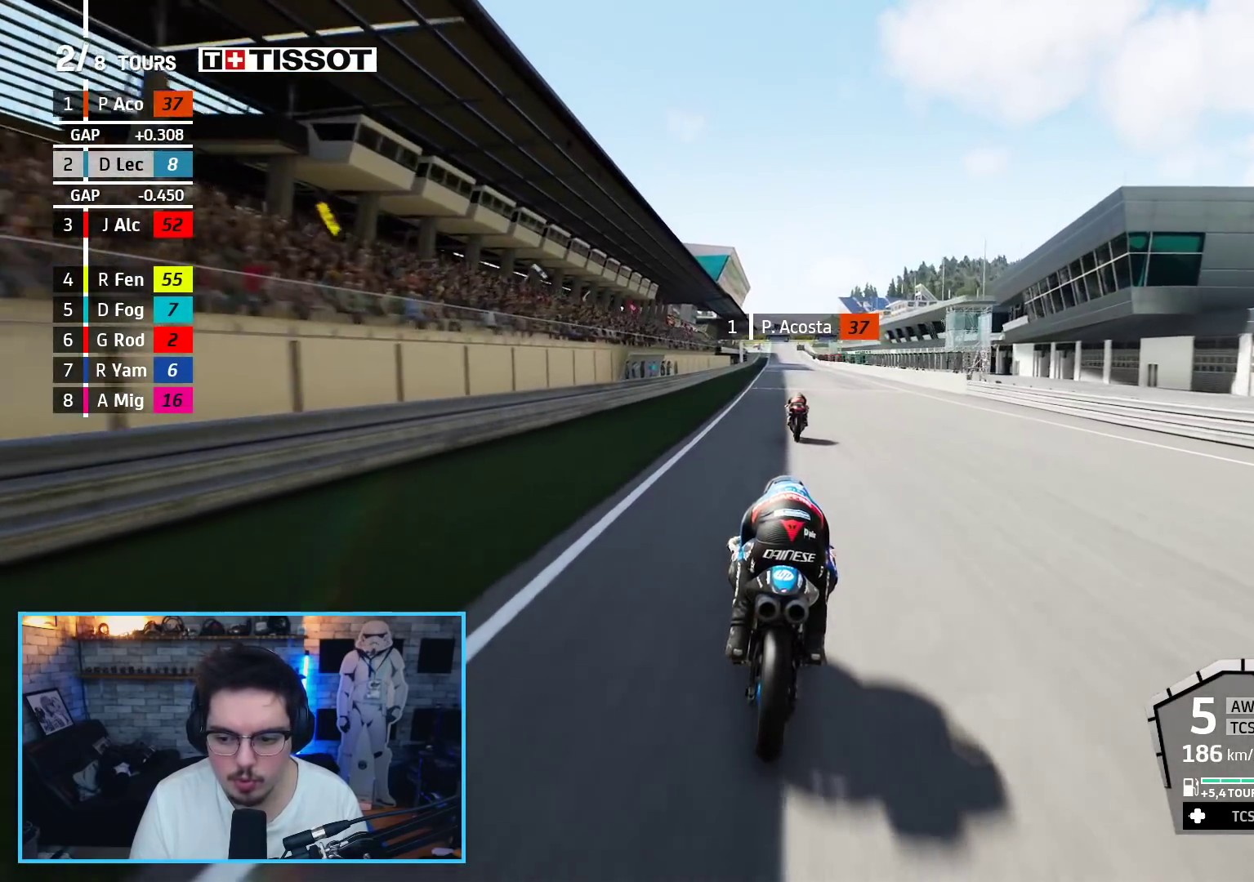
{"buttons": ["R2"], "left_stick": "left", "right_stick": "center", "events": [[383, "left_stick", "left"]]}
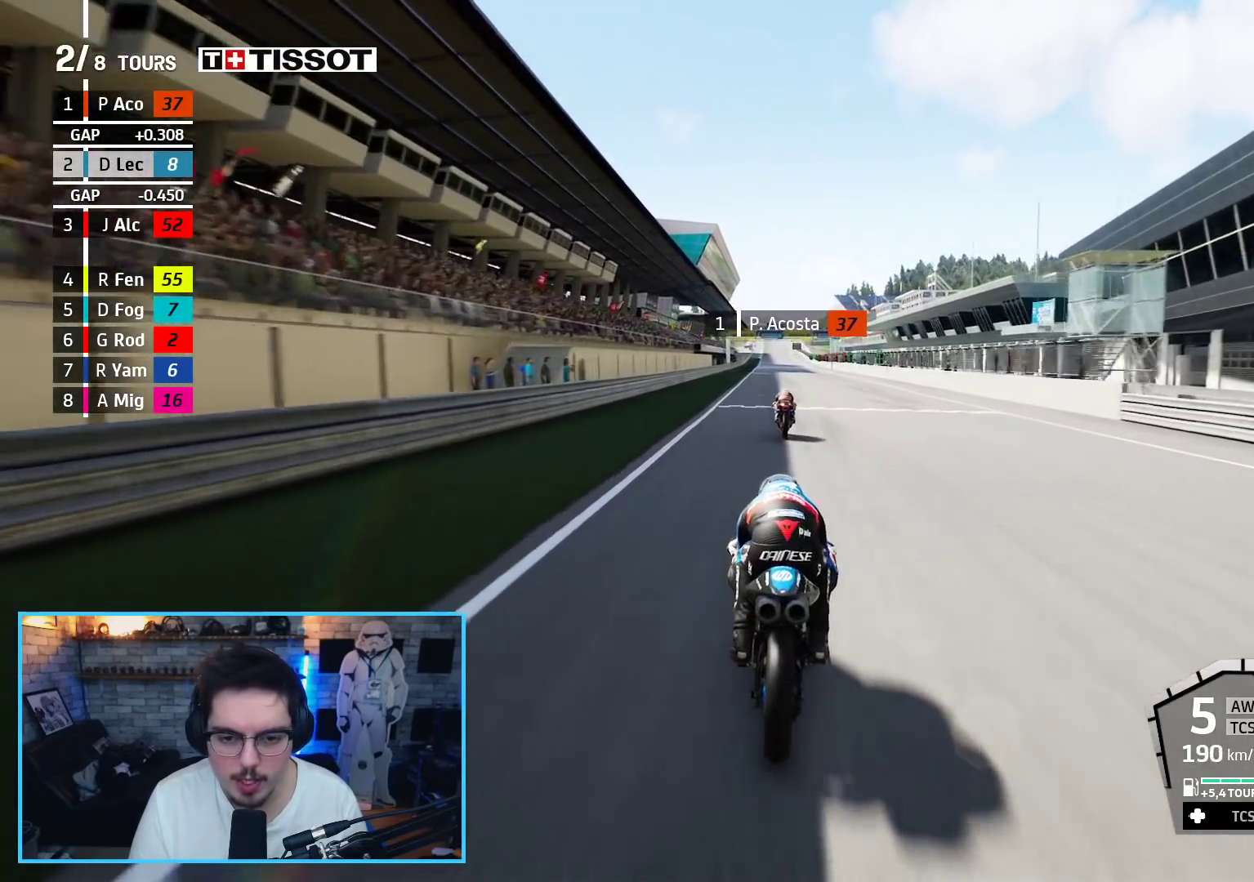
{"buttons": ["R2"], "left_stick": "center", "right_stick": "center", "events": [[17, "left_stick", "center"]]}
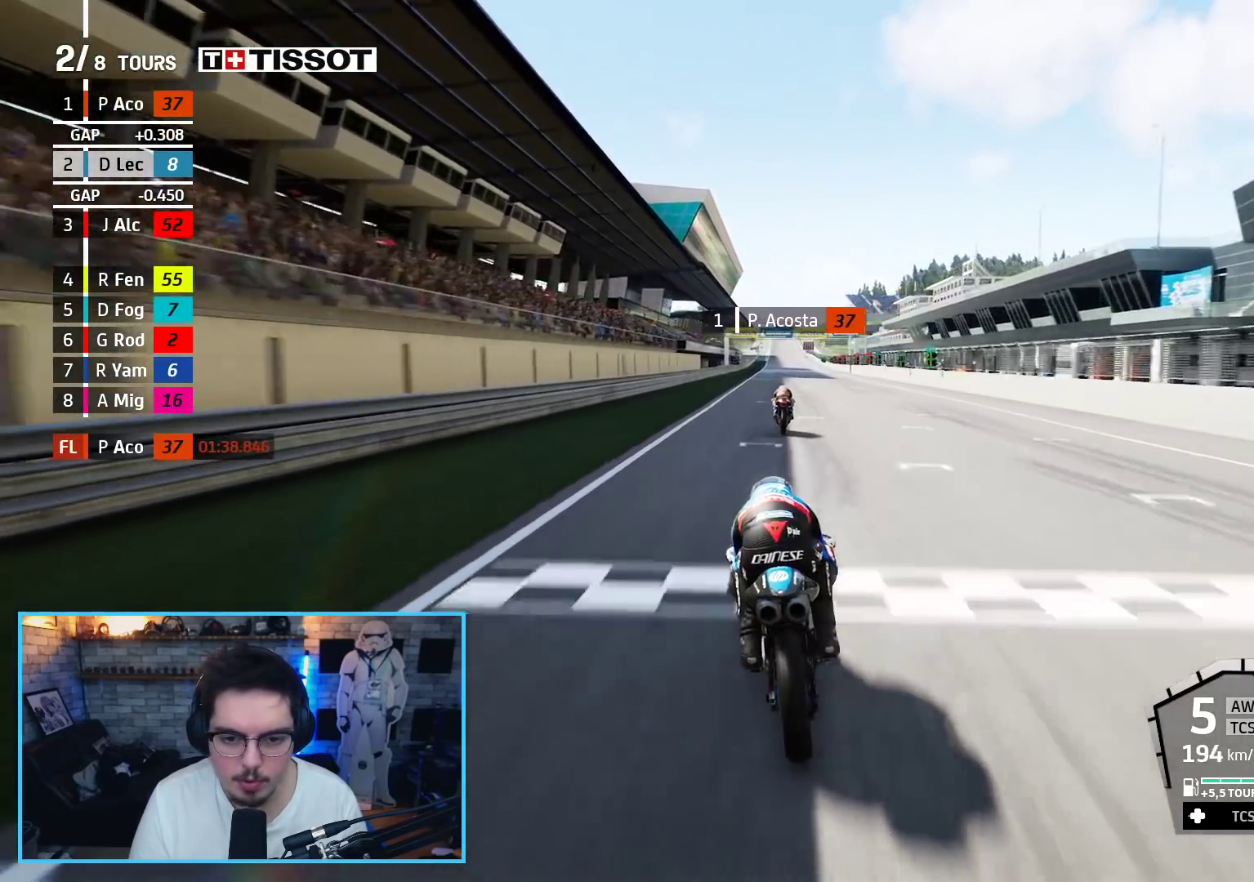
{"buttons": ["R2"], "left_stick": "center", "right_stick": "center", "events": [[100, "left_stick", "up-right"], [167, "left_stick", "center"]]}
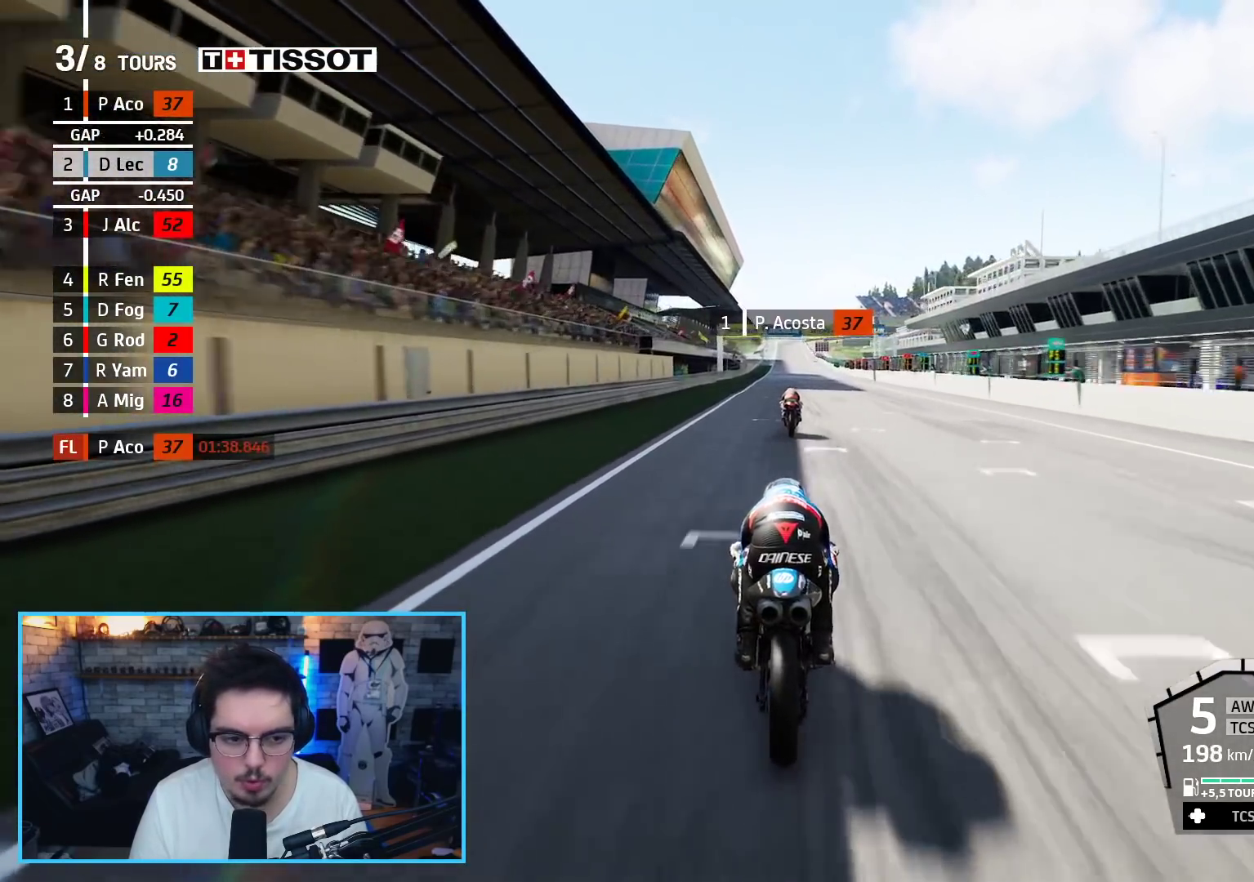
{"buttons": ["R2"], "left_stick": "center", "right_stick": "center", "events": []}
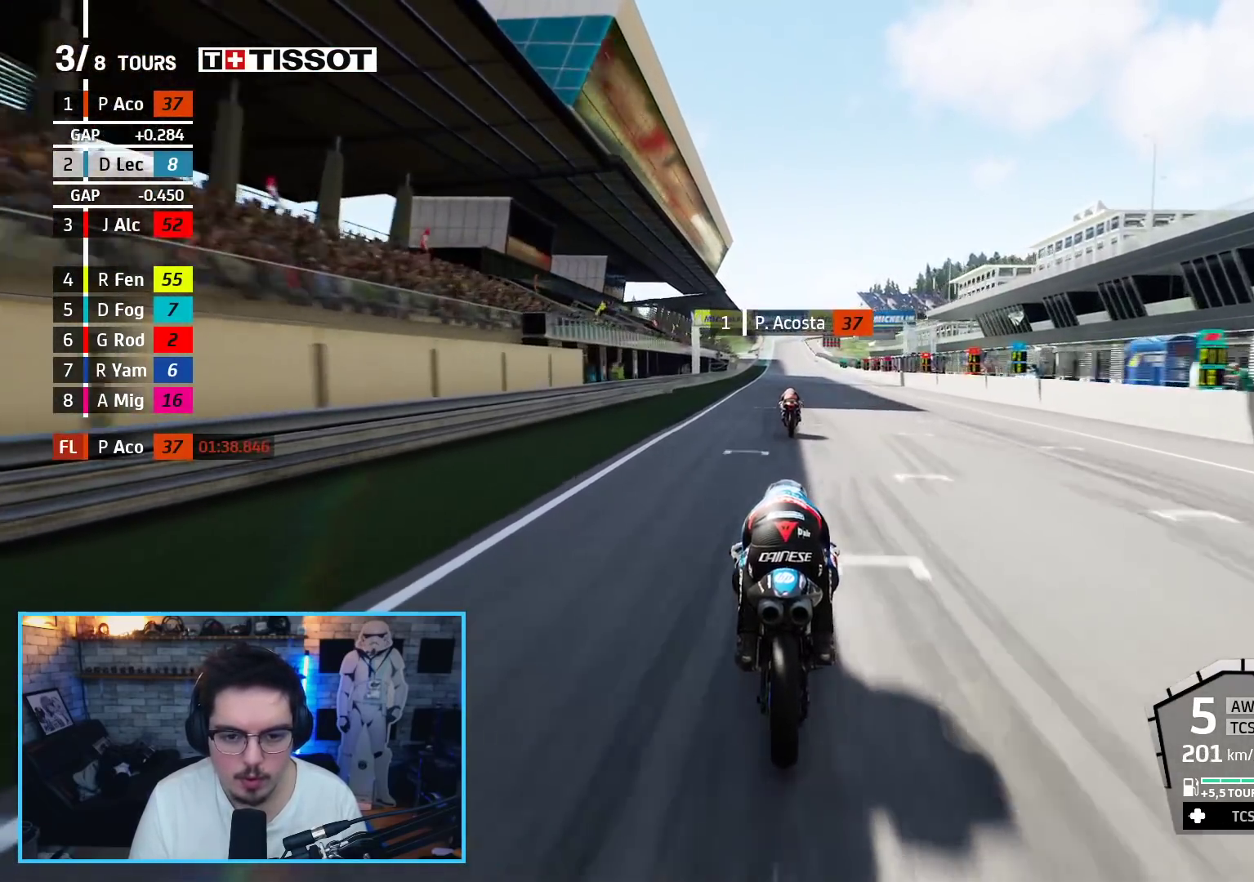
{"buttons": ["R2"], "left_stick": "center", "right_stick": "center", "events": []}
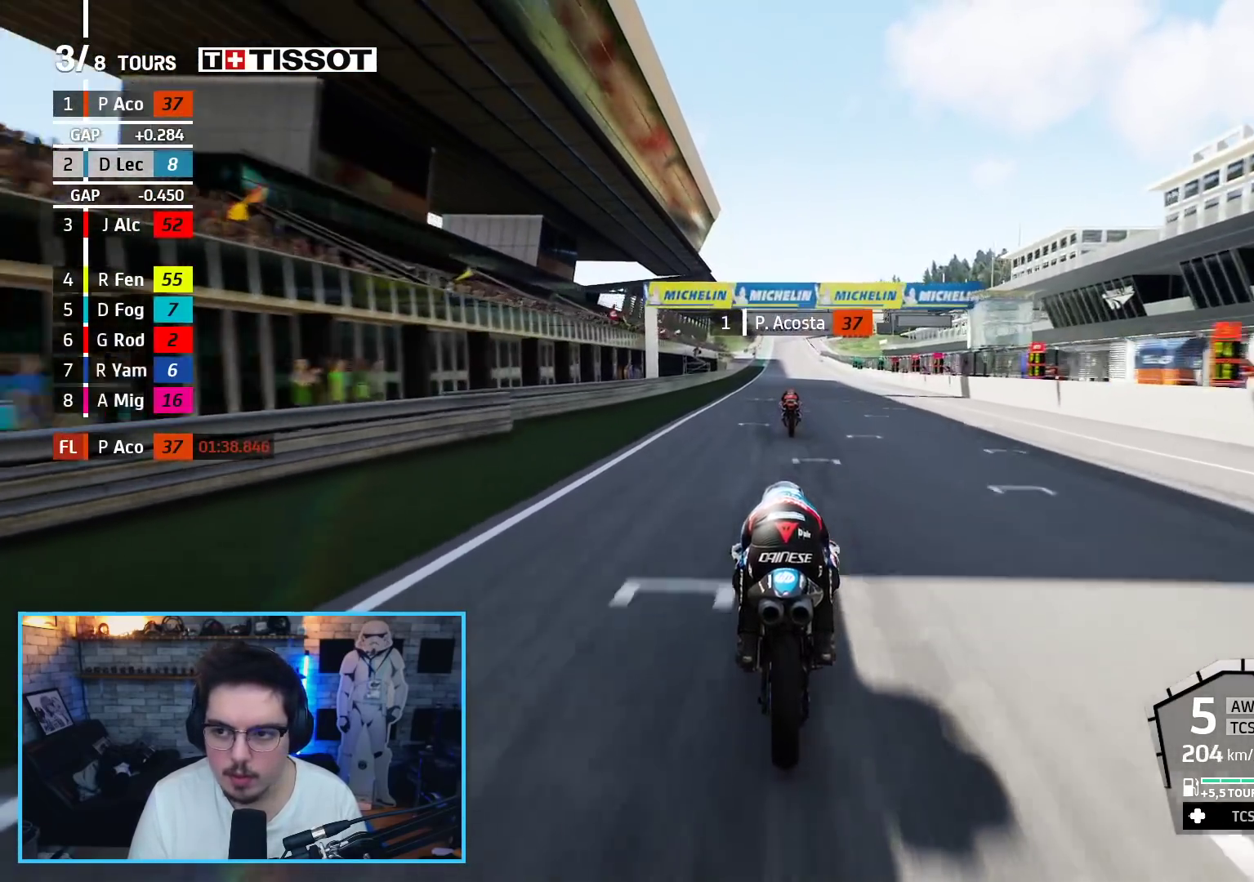
{"buttons": ["R2"], "left_stick": "center", "right_stick": "center", "events": []}
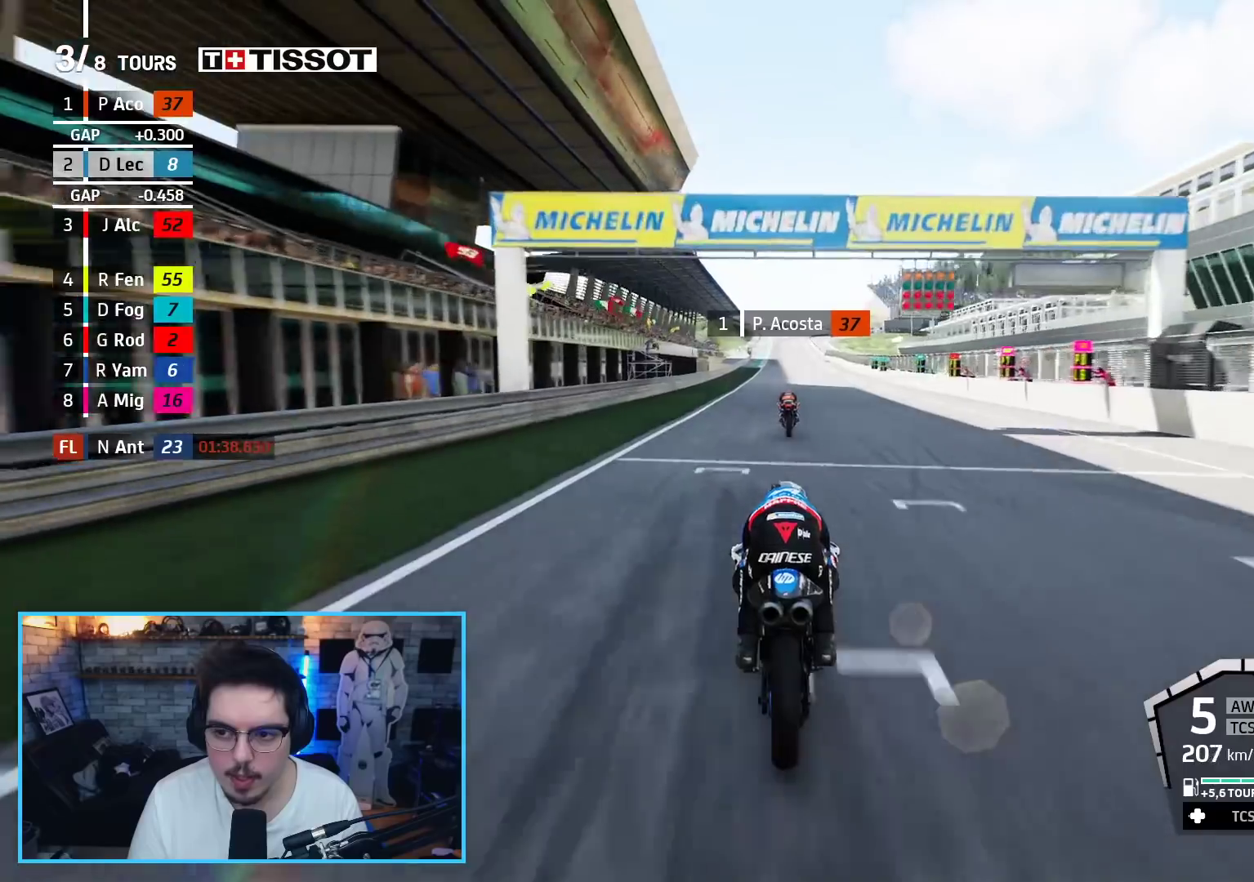
{"buttons": ["R2"], "left_stick": "center", "right_stick": "center", "events": []}
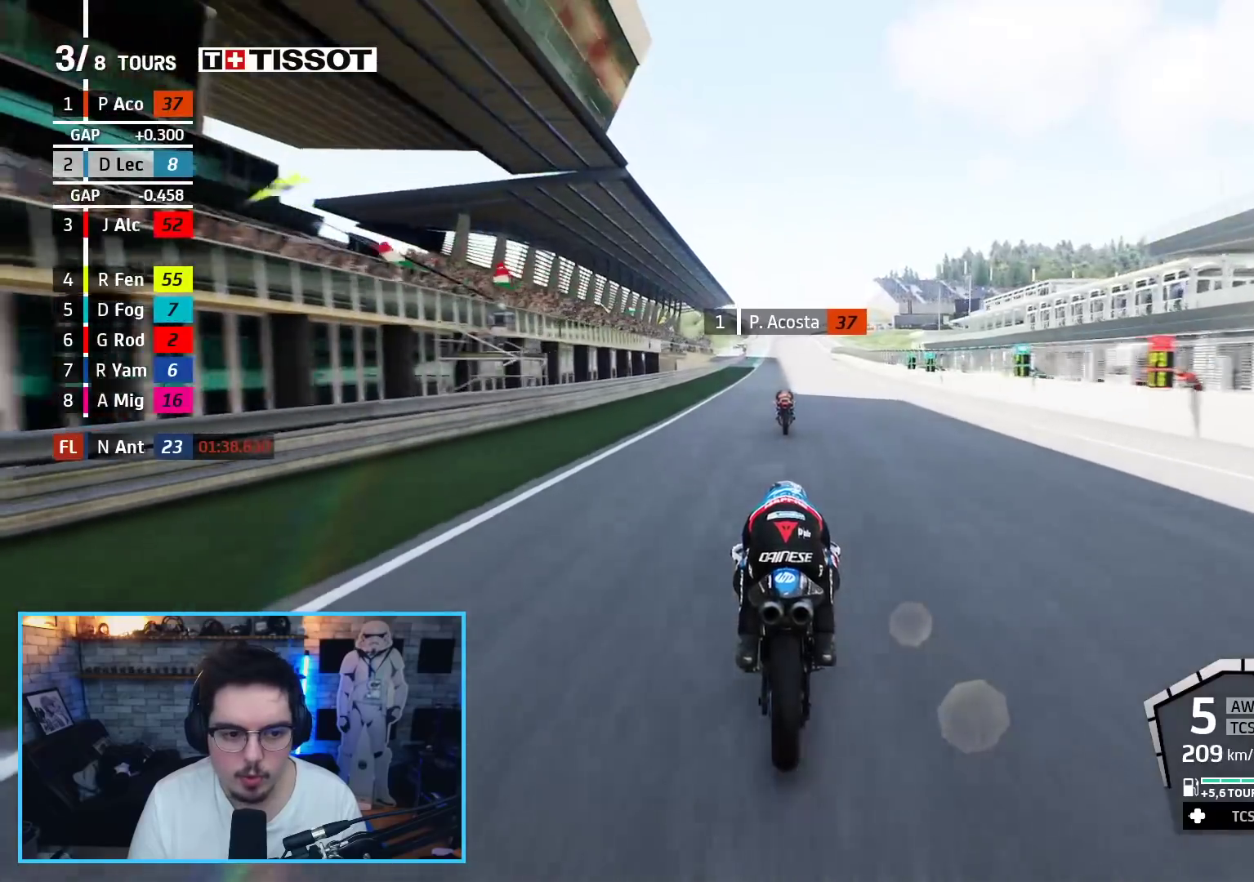
{"buttons": ["R2"], "left_stick": "up-left", "right_stick": "center", "events": [[67, "B", "down"], [183, "B", "up"], [467, "left_stick", "up-left"]]}
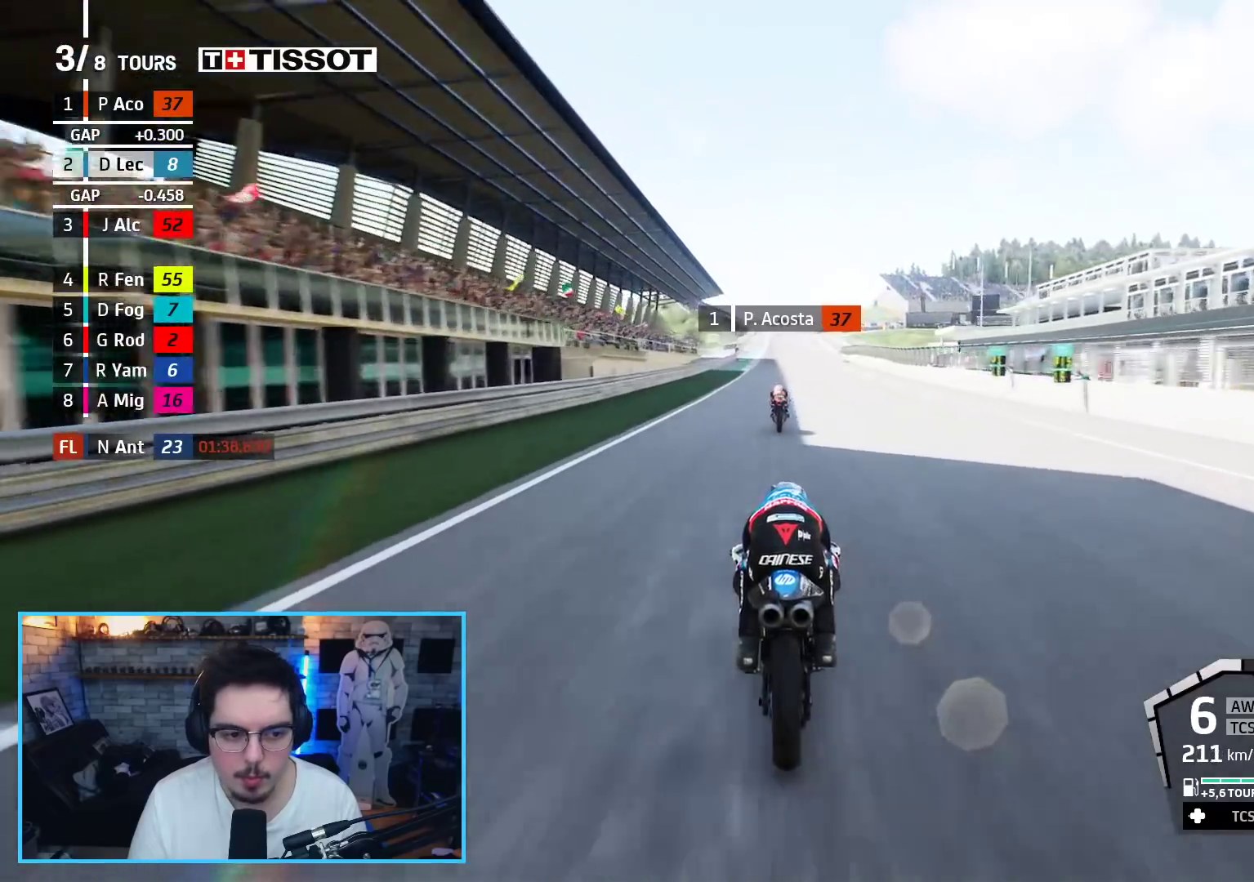
{"buttons": ["R2"], "left_stick": "center", "right_stick": "center", "events": [[83, "left_stick", "center"]]}
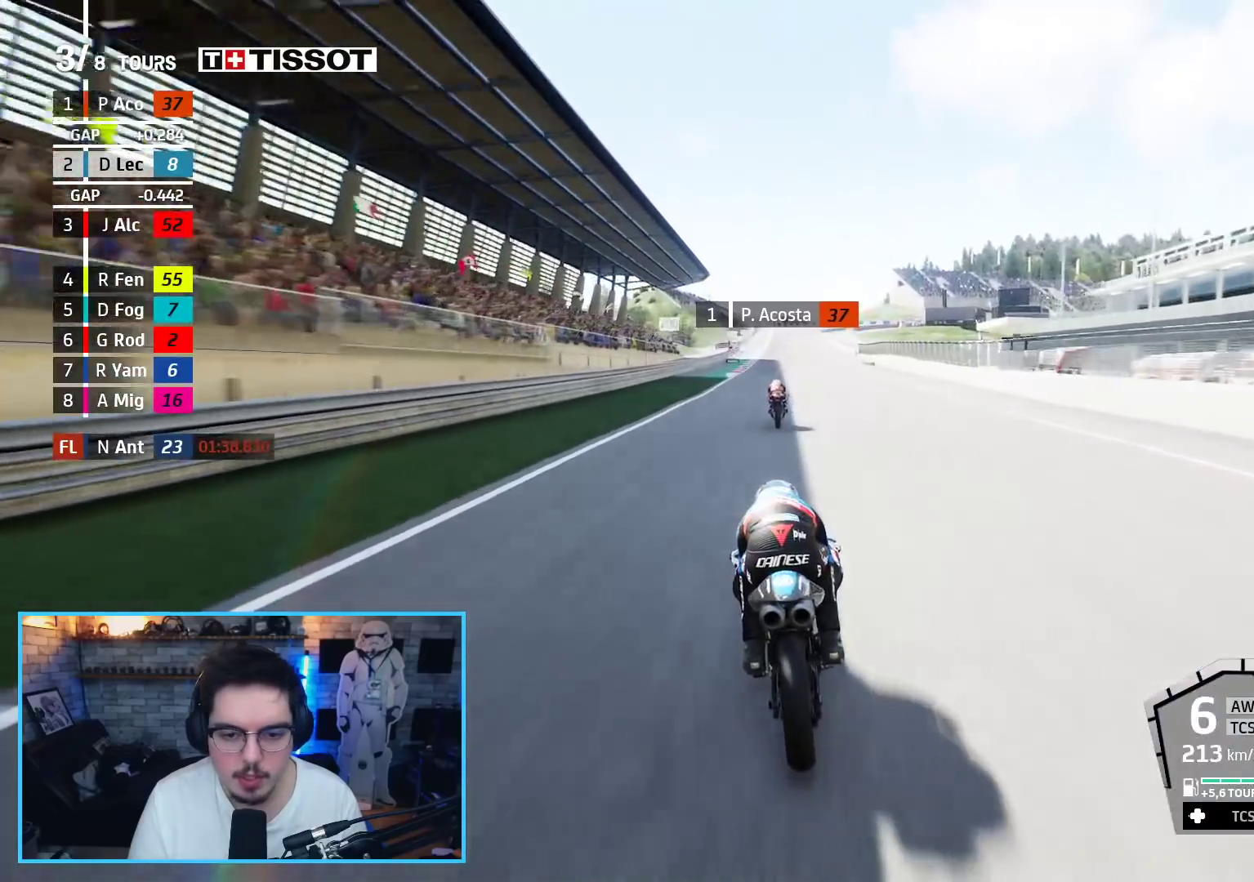
{"buttons": ["R2"], "left_stick": "center", "right_stick": "center", "events": [[183, "left_stick", "up-left"], [283, "left_stick", "center"]]}
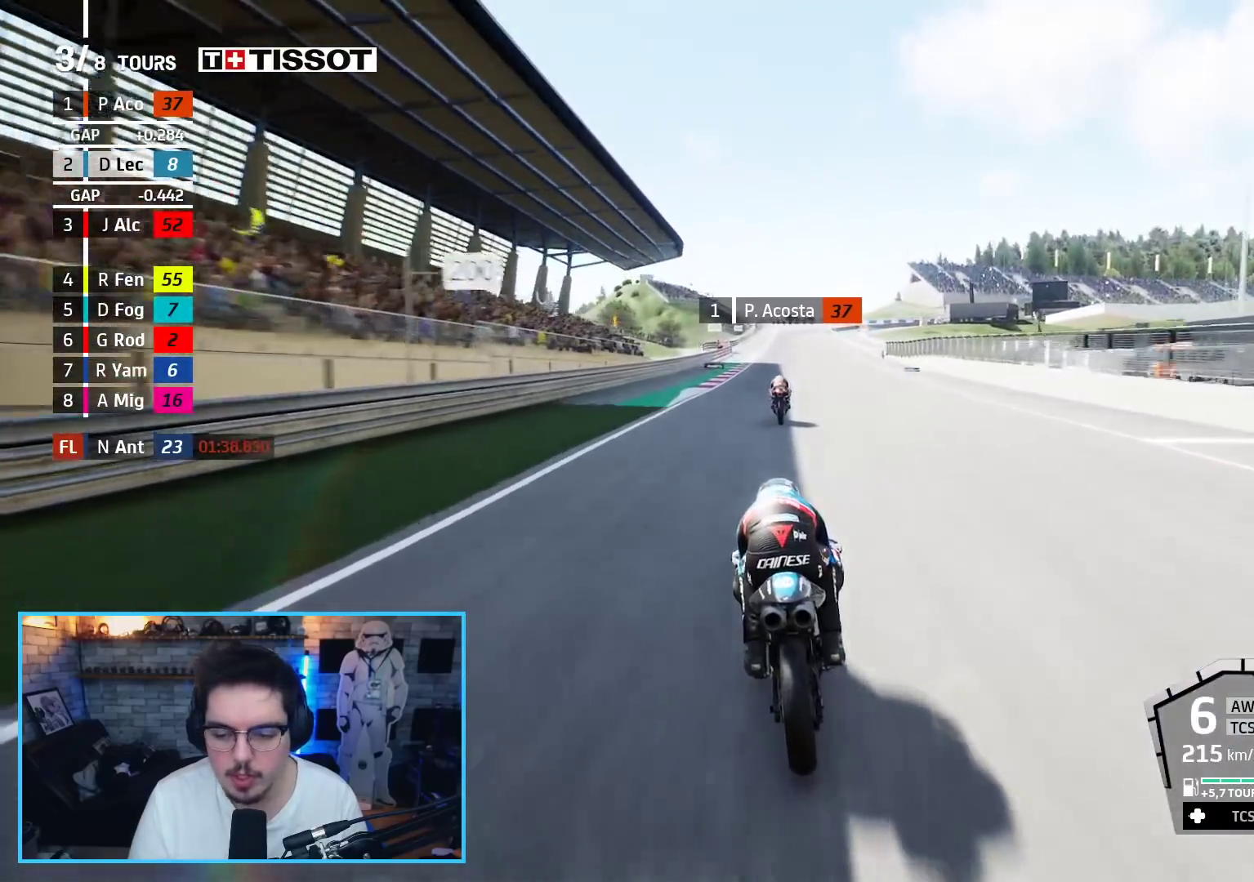
{"buttons": ["R2"], "left_stick": "center", "right_stick": "center", "events": [[17, "left_stick", "up-left"], [117, "left_stick", "center"], [350, "left_stick", "up-left"], [450, "left_stick", "center"]]}
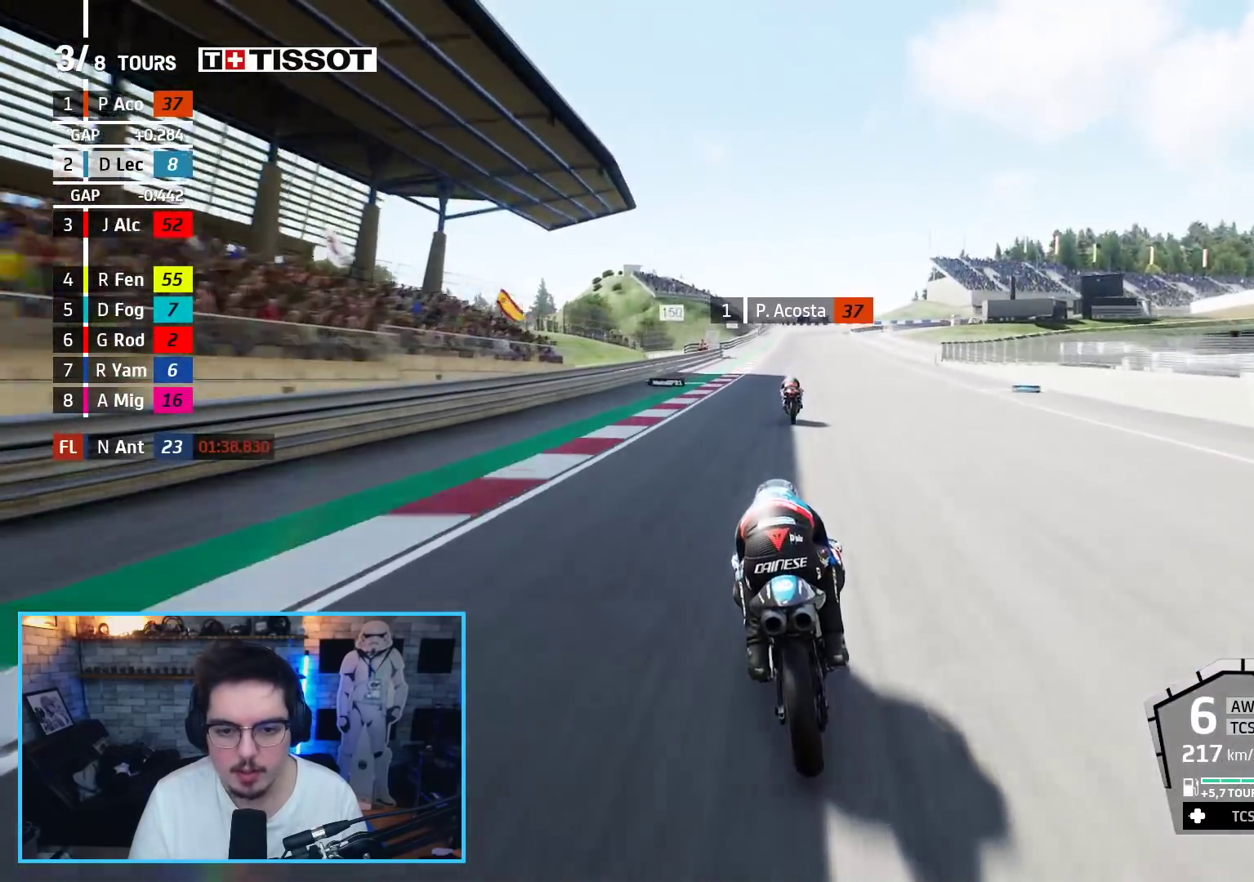
{"buttons": ["R2"], "left_stick": "center", "right_stick": "center", "events": []}
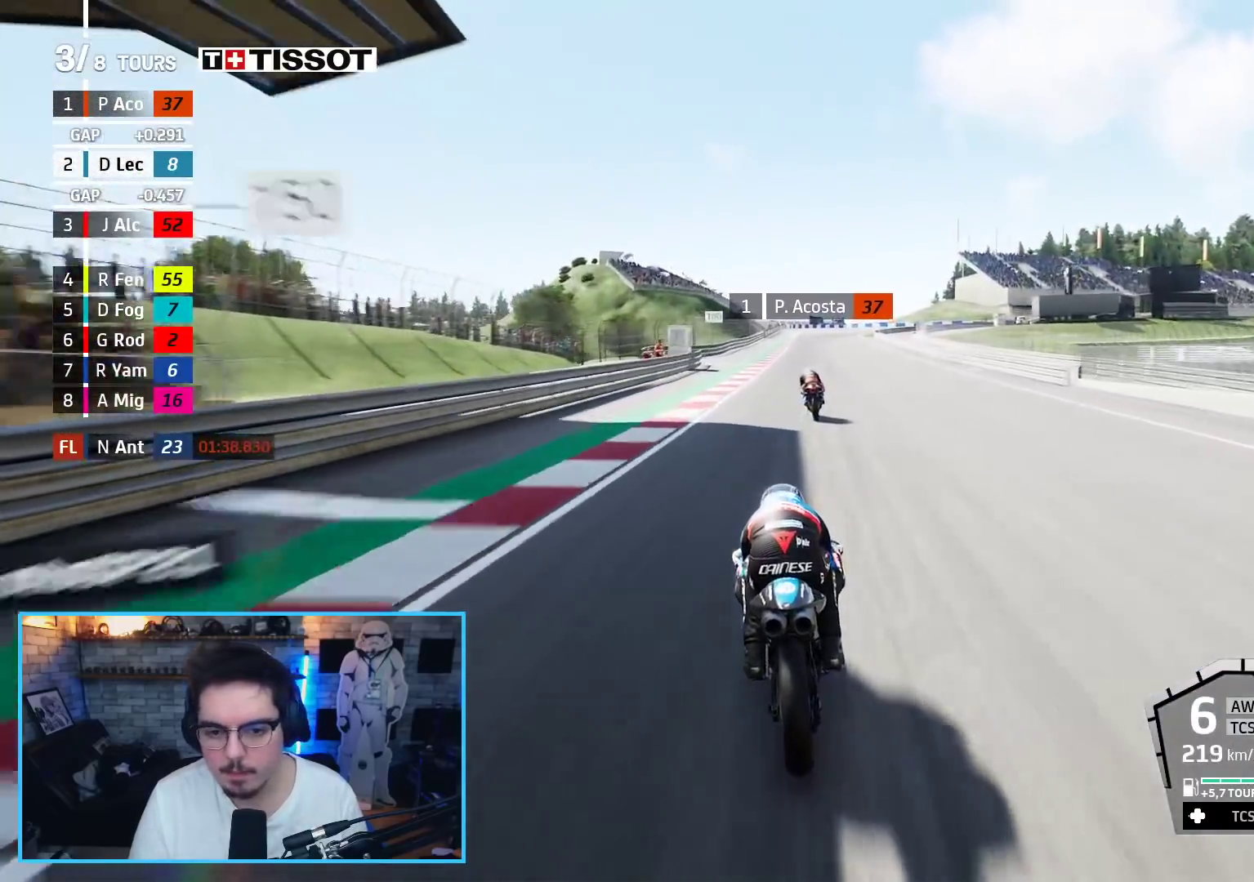
{"buttons": ["A", "L2", "L3"], "left_stick": "down", "right_stick": "center", "events": [[150, "left_stick", "down-left"], [183, "A", "down"], [200, "X", "down"], [233, "left_stick", "down"], [250, "L3", "down"], [267, "L2", "down"], [267, "R2", "up"], [350, "X", "up"]]}
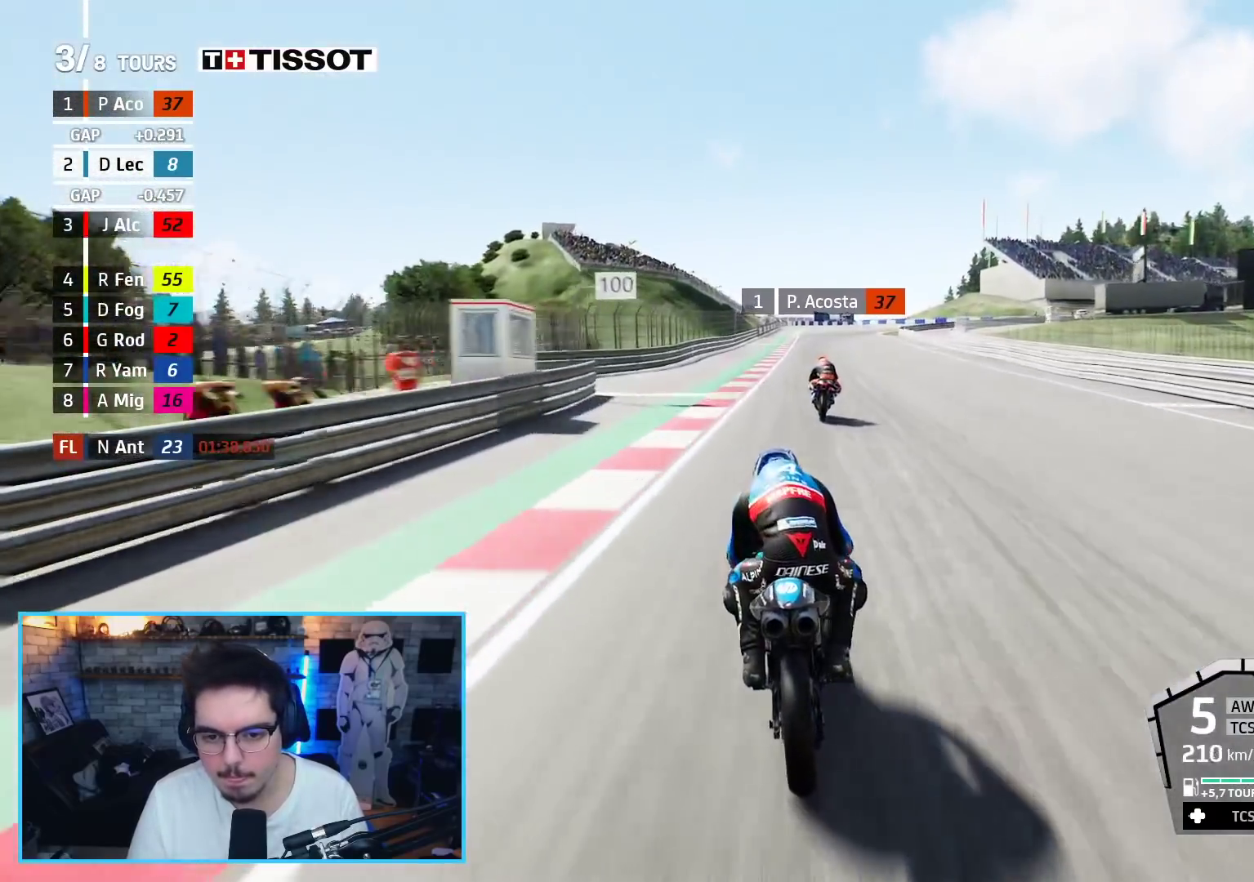
{"buttons": ["A", "X", "L2", "L3"], "left_stick": "down-right", "right_stick": "center", "events": [[133, "X", "down"], [300, "X", "up"], [400, "left_stick", "down-right"], [483, "X", "down"]]}
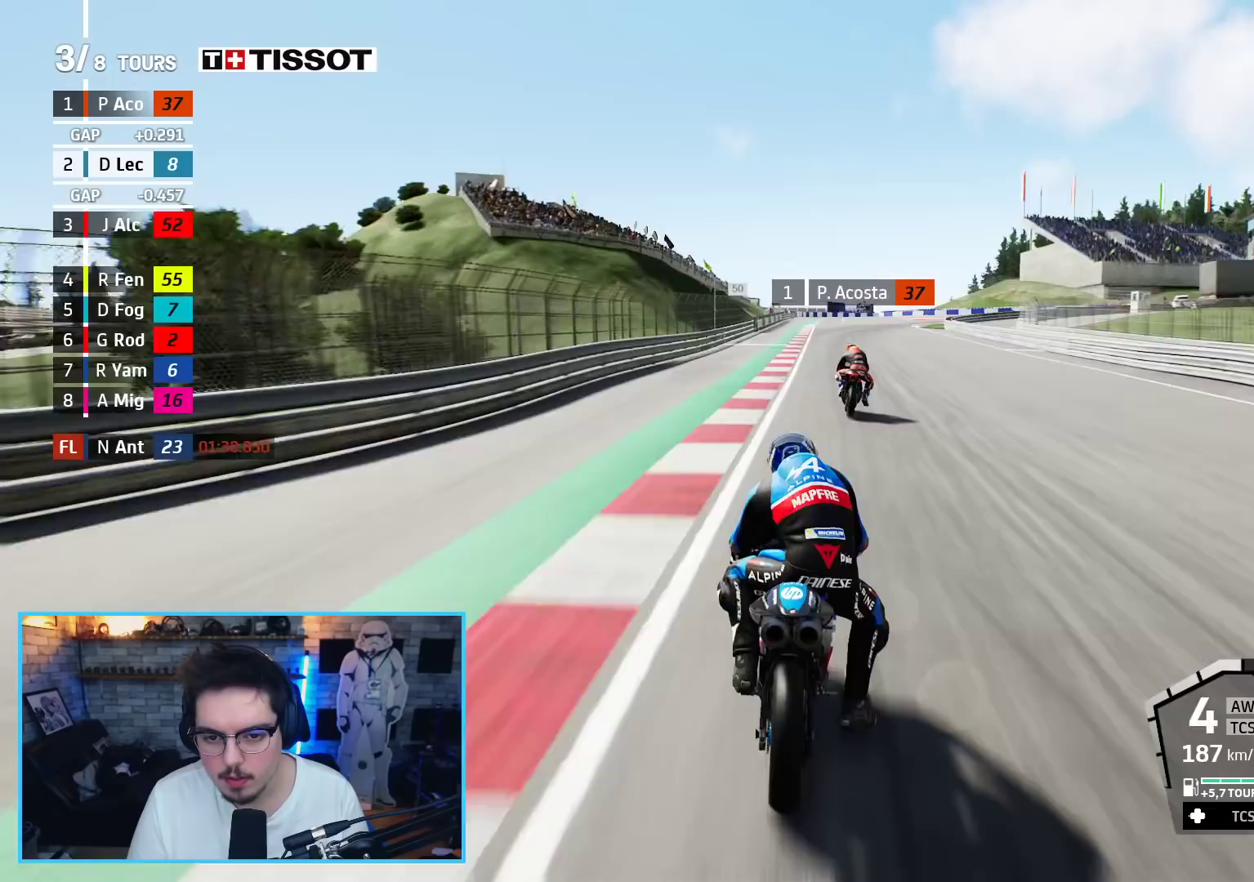
{"buttons": ["A", "X", "L2", "L3"], "left_stick": "down-right", "right_stick": "center", "events": [[133, "X", "up"], [367, "X", "down"]]}
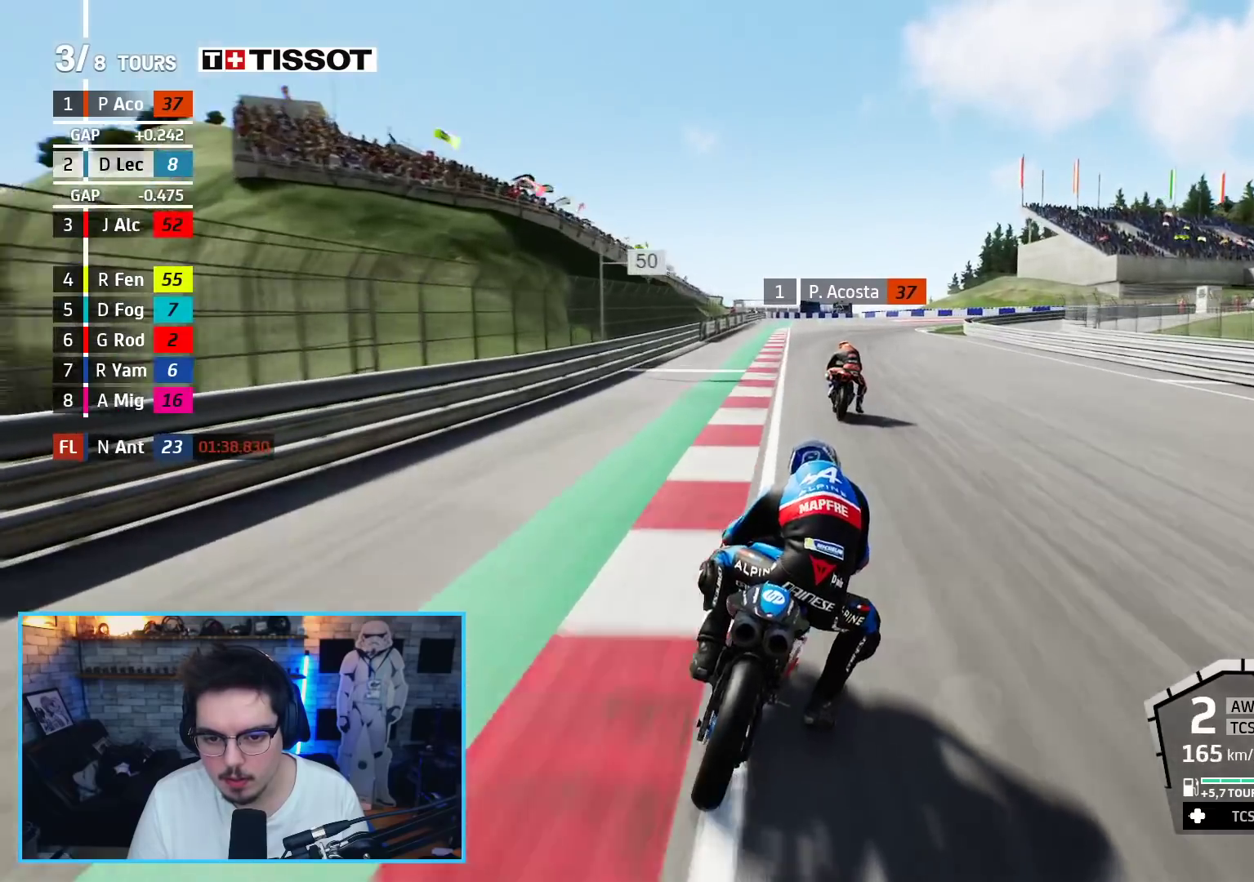
{"buttons": ["L2", "L3"], "left_stick": "down-right", "right_stick": "center", "events": [[17, "X", "up"], [17, "left_stick", "down"], [83, "A", "up"], [300, "left_stick", "down-right"], [333, "DPAD_UP", "down"], [433, "DPAD_UP", "up"]]}
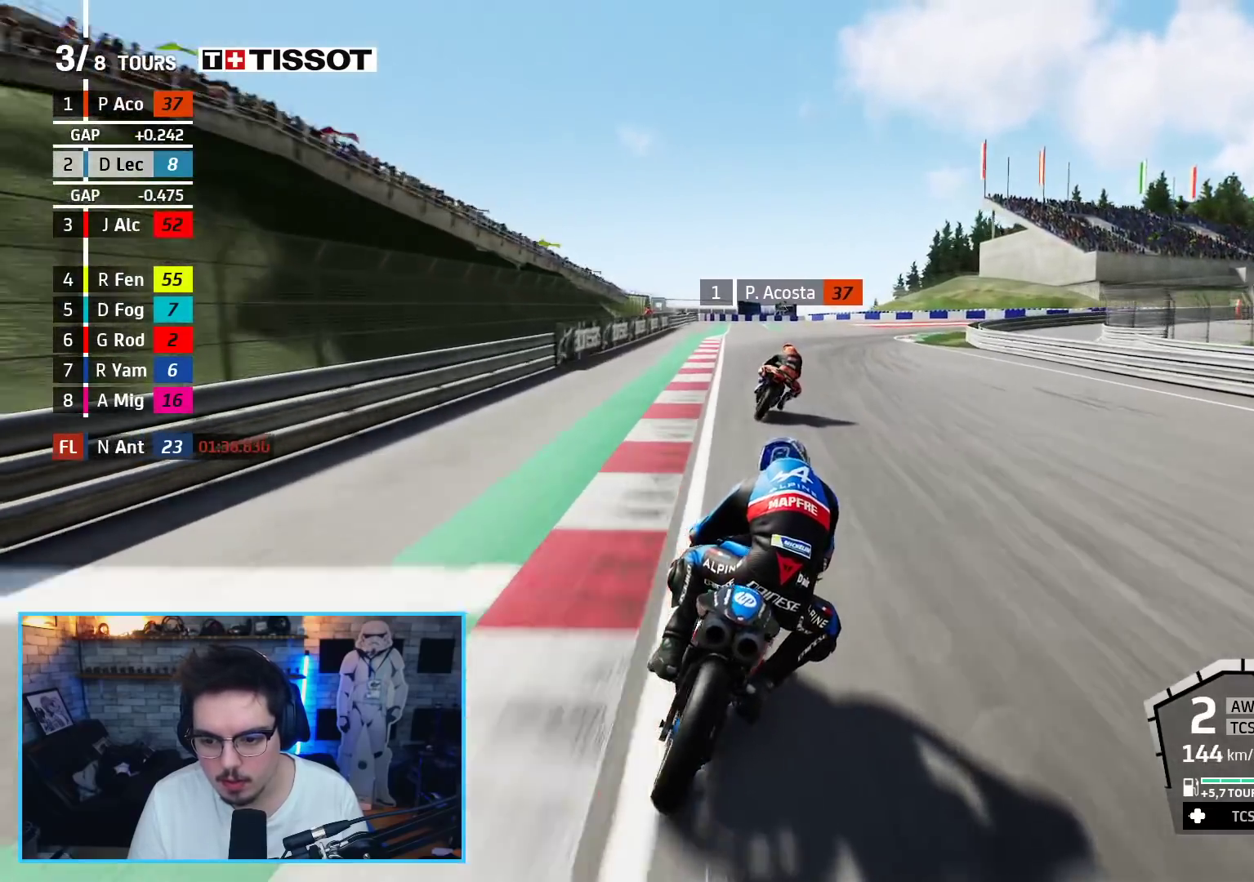
{"buttons": ["A", "L2", "L3"], "left_stick": "down-right", "right_stick": "center", "events": [[267, "A", "down"], [383, "A", "up"], [450, "A", "down"]]}
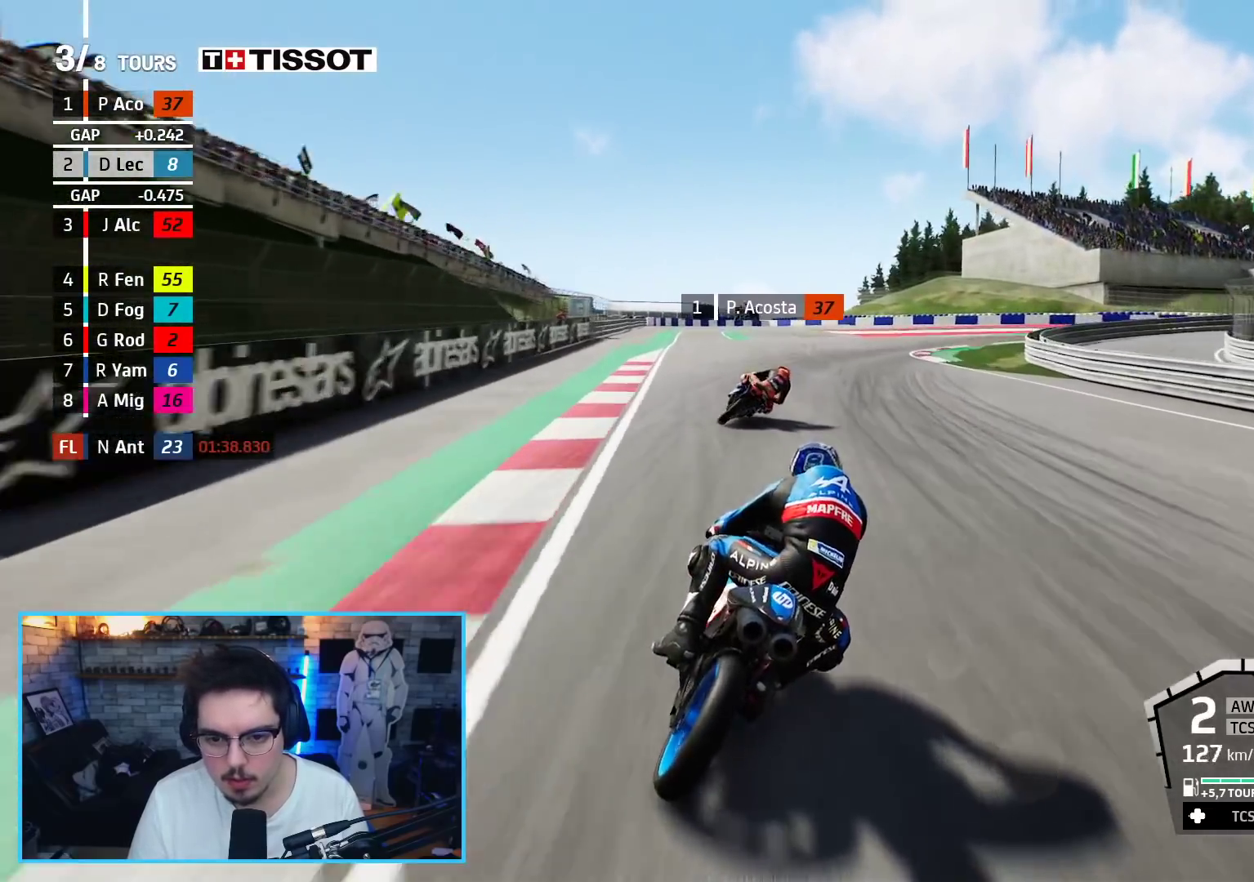
{"buttons": ["L2", "L3"], "left_stick": "right", "right_stick": "center", "events": [[33, "left_stick", "right"], [50, "A", "up"]]}
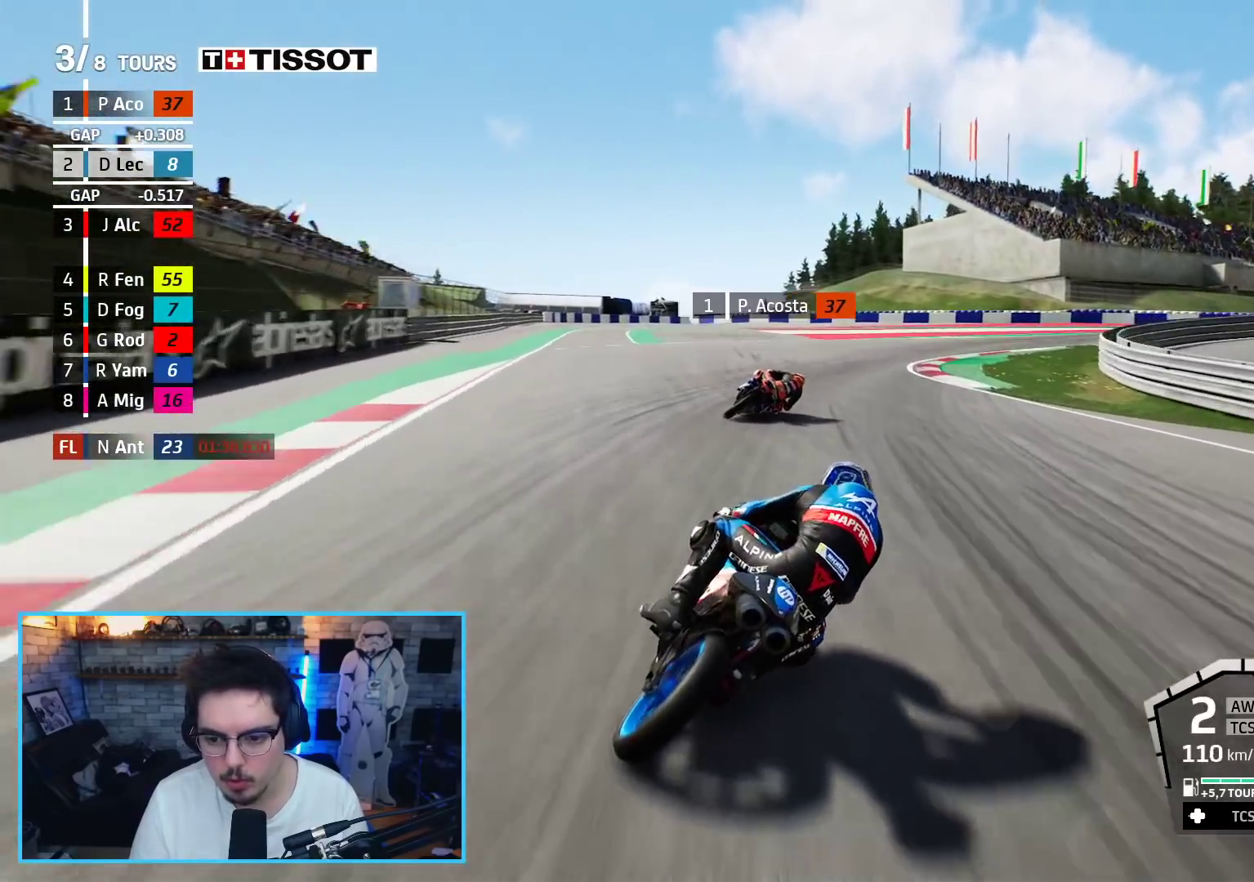
{"buttons": ["R2"], "left_stick": "right", "right_stick": "center", "events": [[267, "L2", "up"], [333, "L3", "up"], [350, "R2", "down"]]}